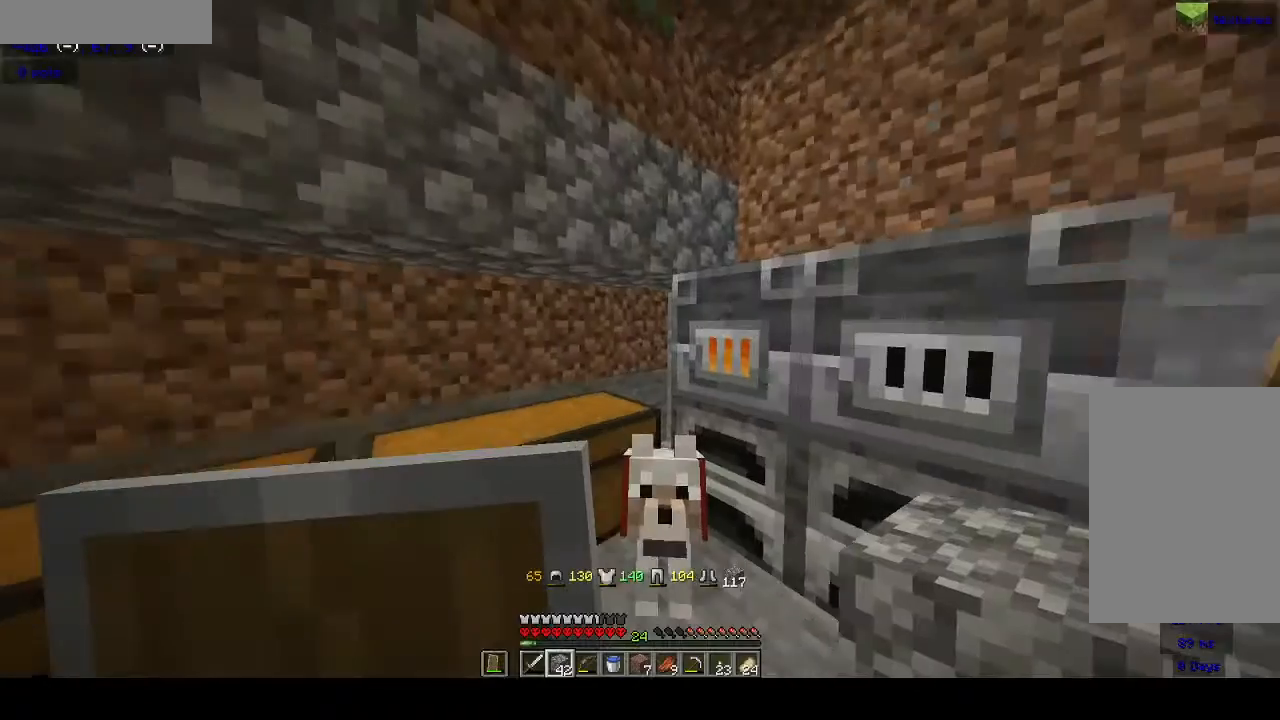
Gameplay with keyboard and mouse; each line is a JSON object with the keys and mouse buttons held at the frame after it. "events" lists presses ("down") and releases ("up") of "a", "d", "s", "space", "w", "mouse_left" and "mouse_right" between this image and that frame as [ms after this image, input, new state], when the widget could be followed in between. "mouse_left", "mouse_right" = the "left", "right" buttons of the "mouse" list. No other keys are recorded. Fast repeated clicks can show as one long hold. Mouse movement is not recorded.
{"keys": [], "mouse": [], "events": [[133, "mouse_right", "down"], [333, "mouse_right", "up"]]}
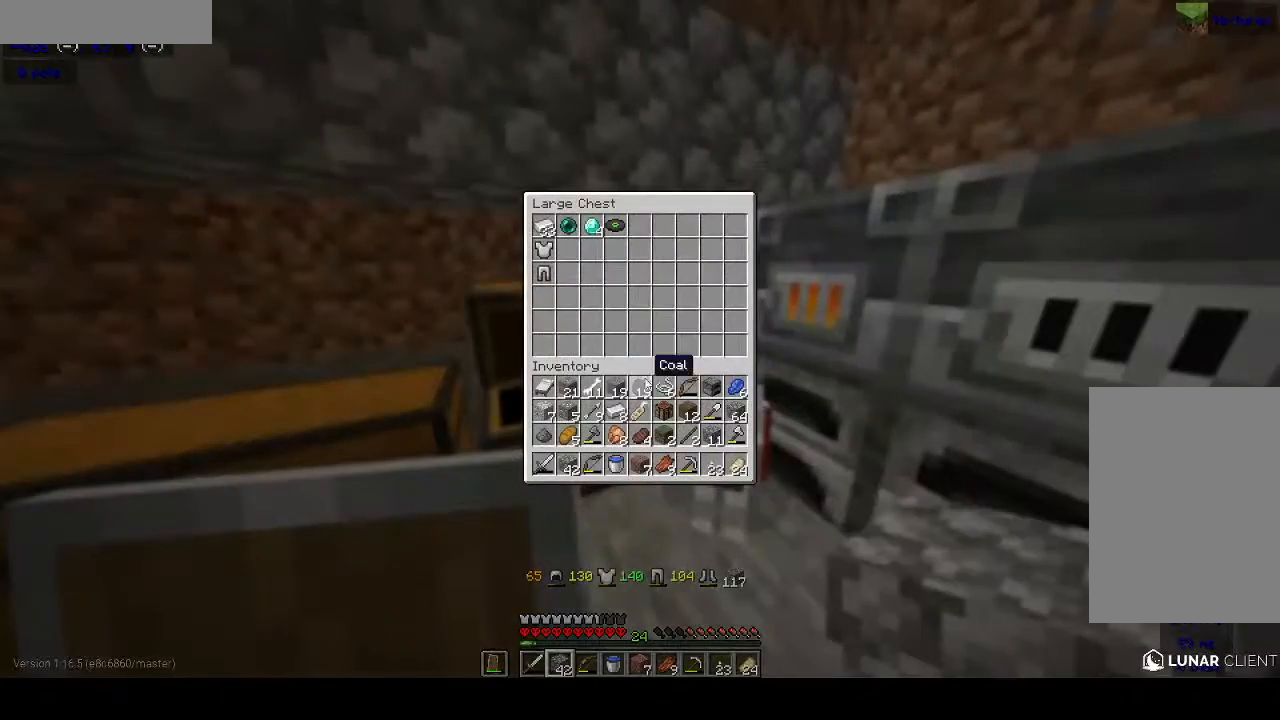
{"keys": [], "mouse": [], "events": []}
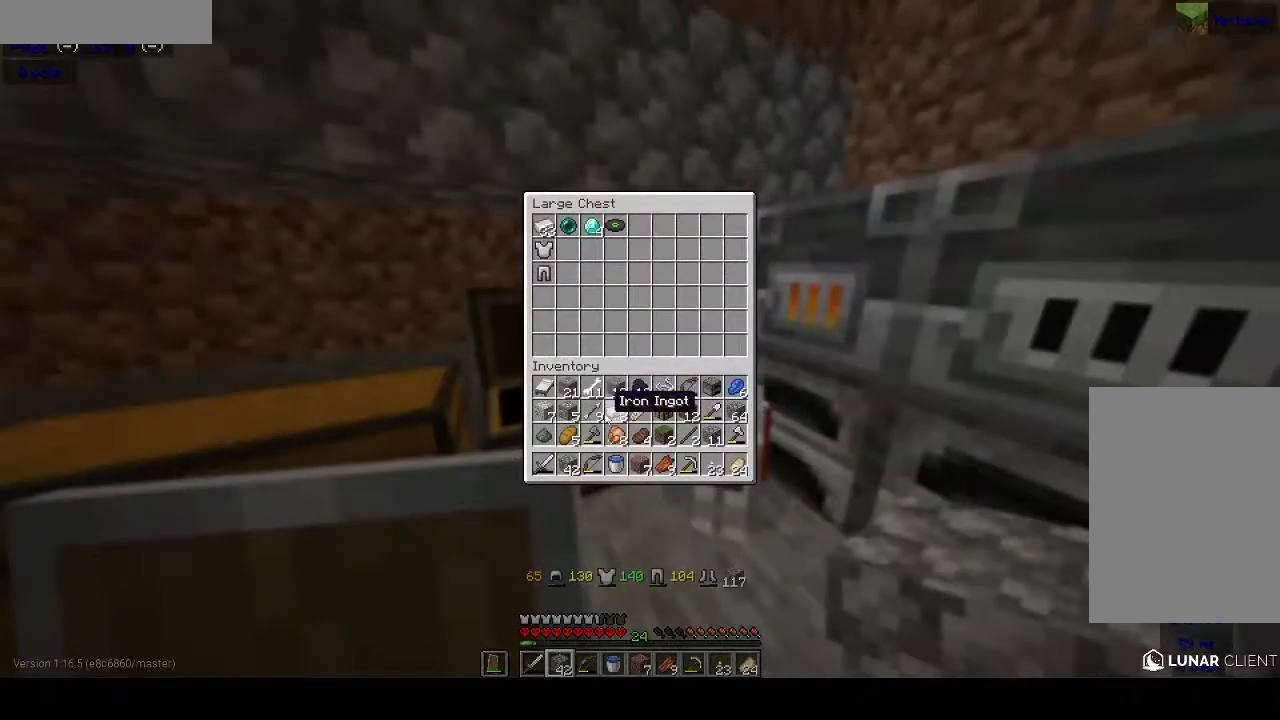
{"keys": [], "mouse": [], "events": []}
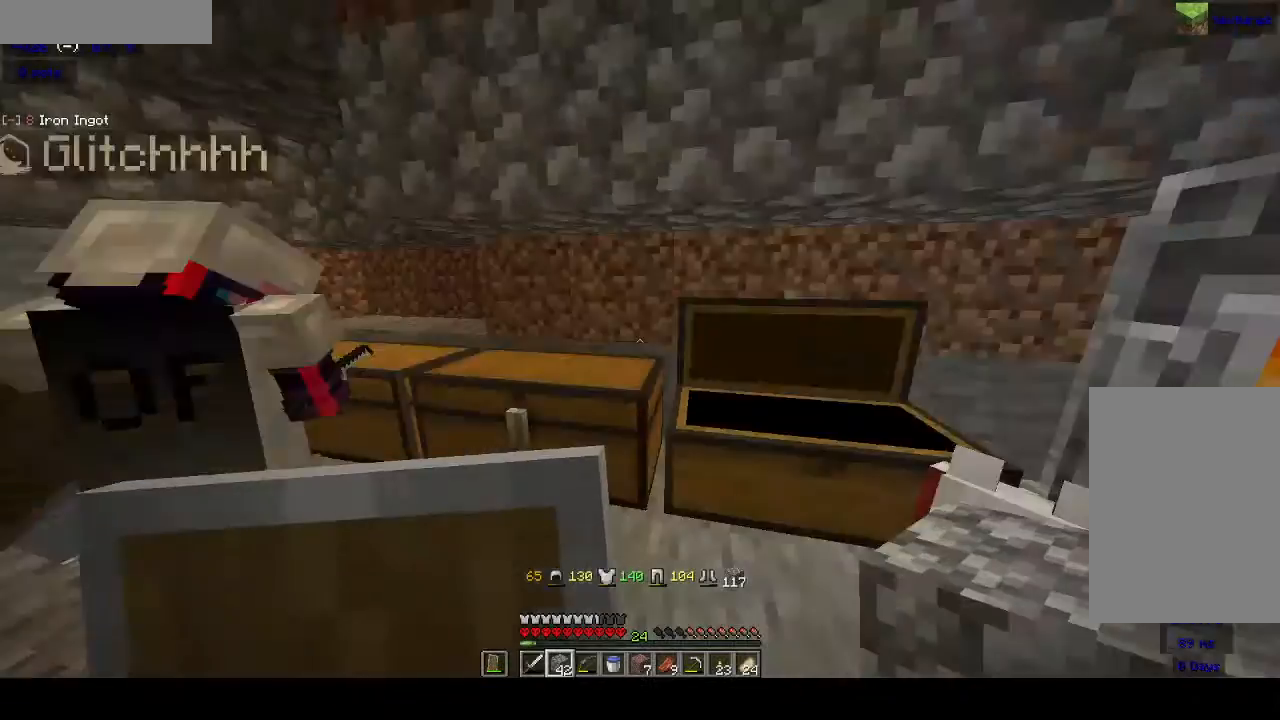
{"keys": [], "mouse": [], "events": [[67, "mouse_left", "down"], [200, "d", "down"], [200, "mouse_left", "up"], [200, "s", "down"], [267, "d", "up"], [433, "s", "up"]]}
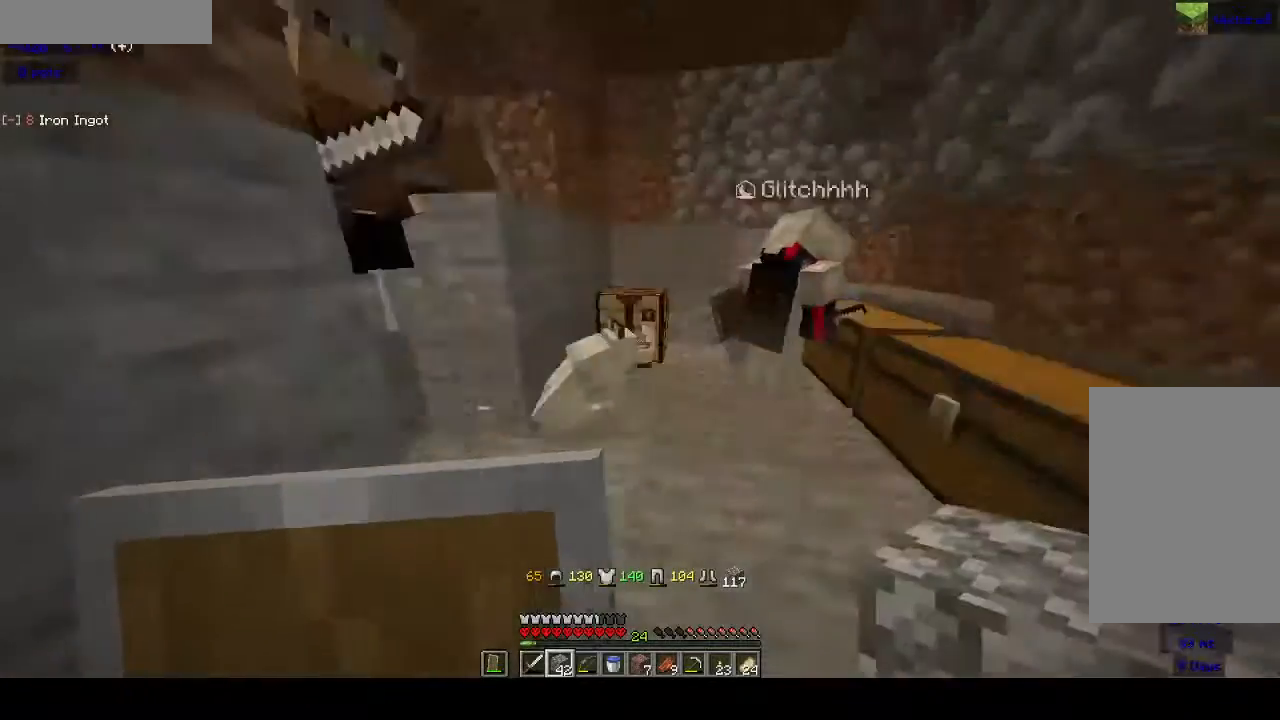
{"keys": [], "mouse": [], "events": [[200, "d", "down"], [200, "w", "down"], [400, "d", "up"], [400, "w", "up"]]}
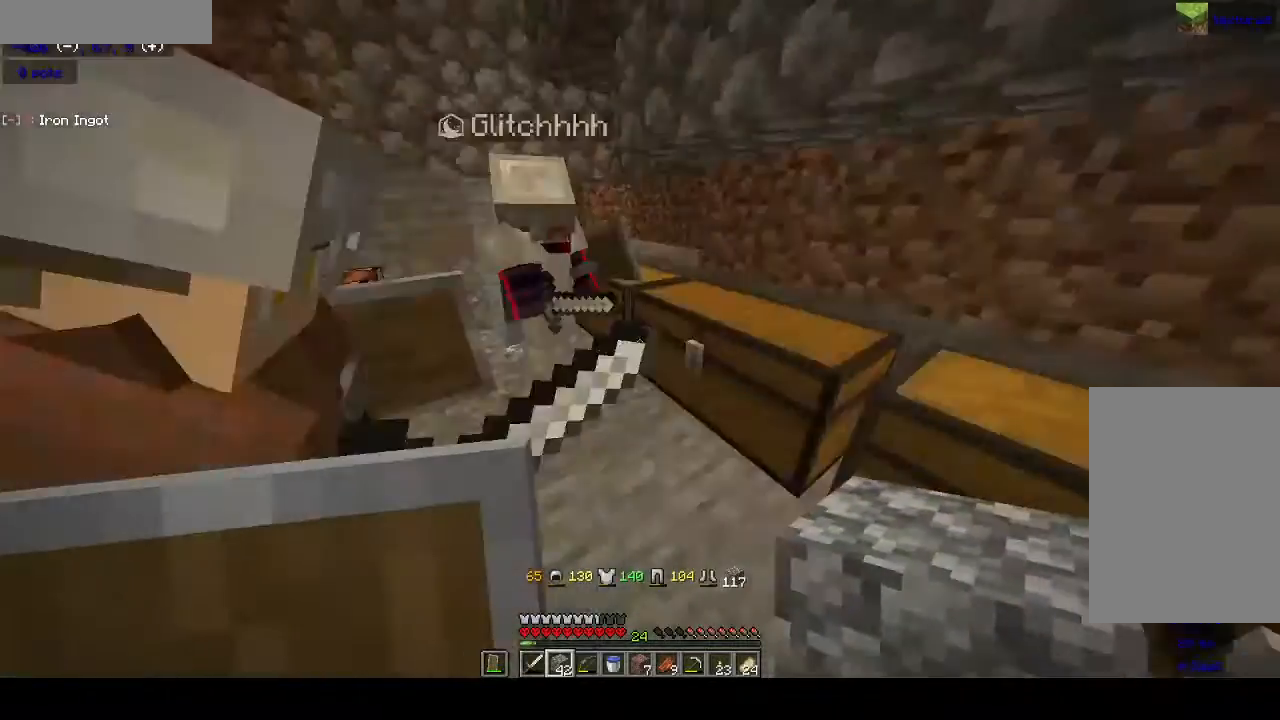
{"keys": ["s"], "mouse": ["right"], "events": [[233, "s", "down"], [333, "s", "up"], [433, "mouse_right", "down"], [433, "s", "down"]]}
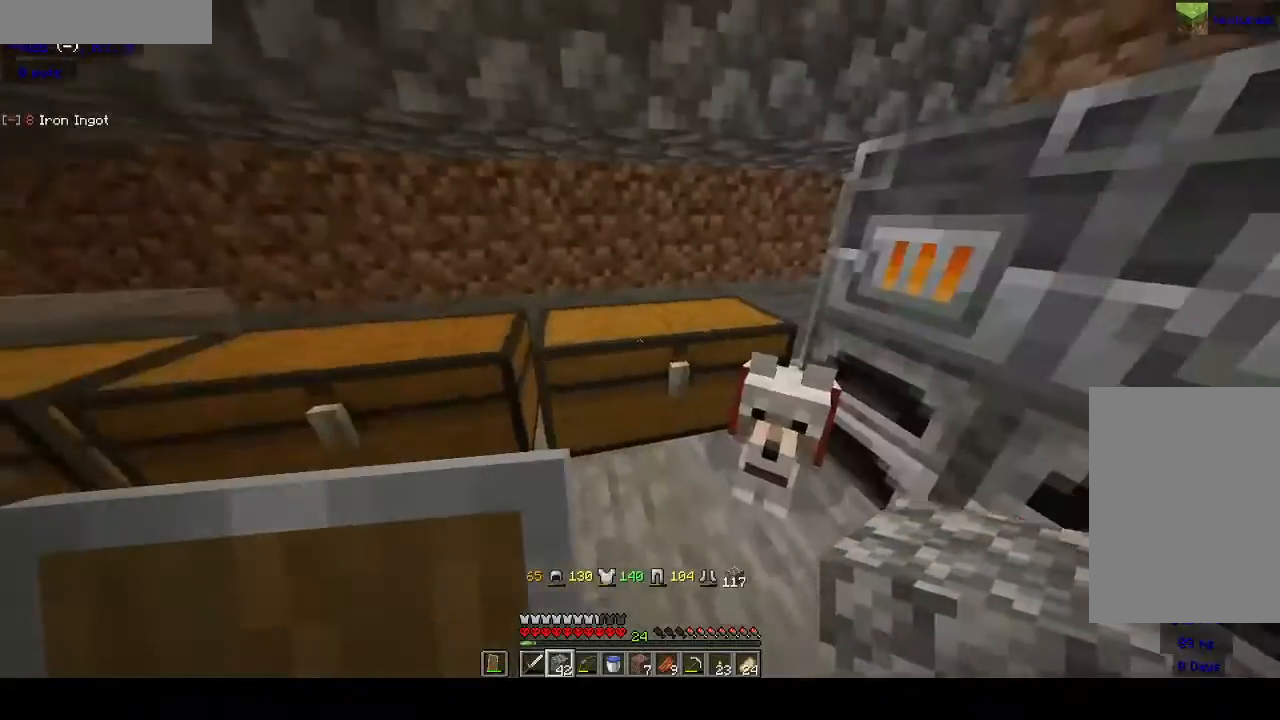
{"keys": [], "mouse": [], "events": [[33, "mouse_right", "up"], [33, "s", "up"]]}
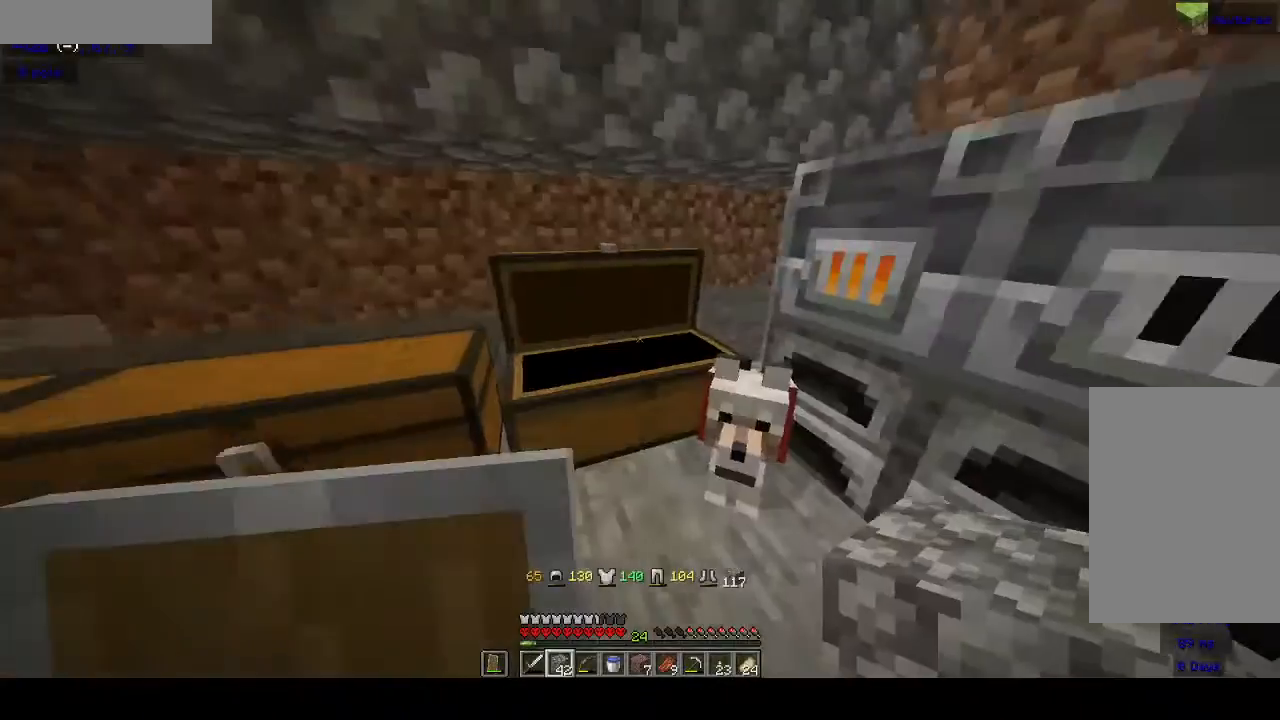
{"keys": [], "mouse": ["right"], "events": [[167, "d", "down"], [167, "w", "down"], [300, "d", "up"], [300, "w", "up"], [333, "mouse_right", "down"]]}